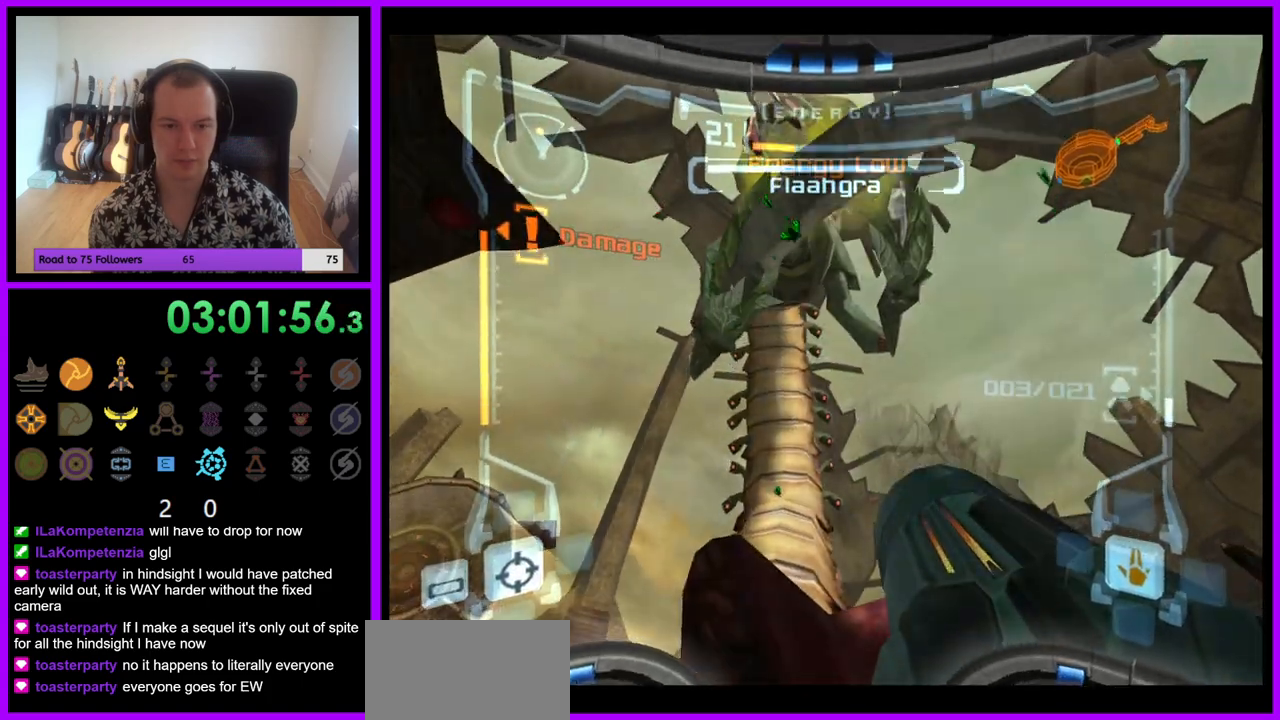
Gameplay with a controller (Nintendo layout); each line is a JSON object with the inputs held at the frame after it. "events" lists button and stick changes between this image and that frame as [ms after this image, input, new state], when the widget could be followed in between. Not read: L3 R3.
{"buttons": [], "left_stick": "center", "right_stick": "center", "events": [[317, "L1", "up"]]}
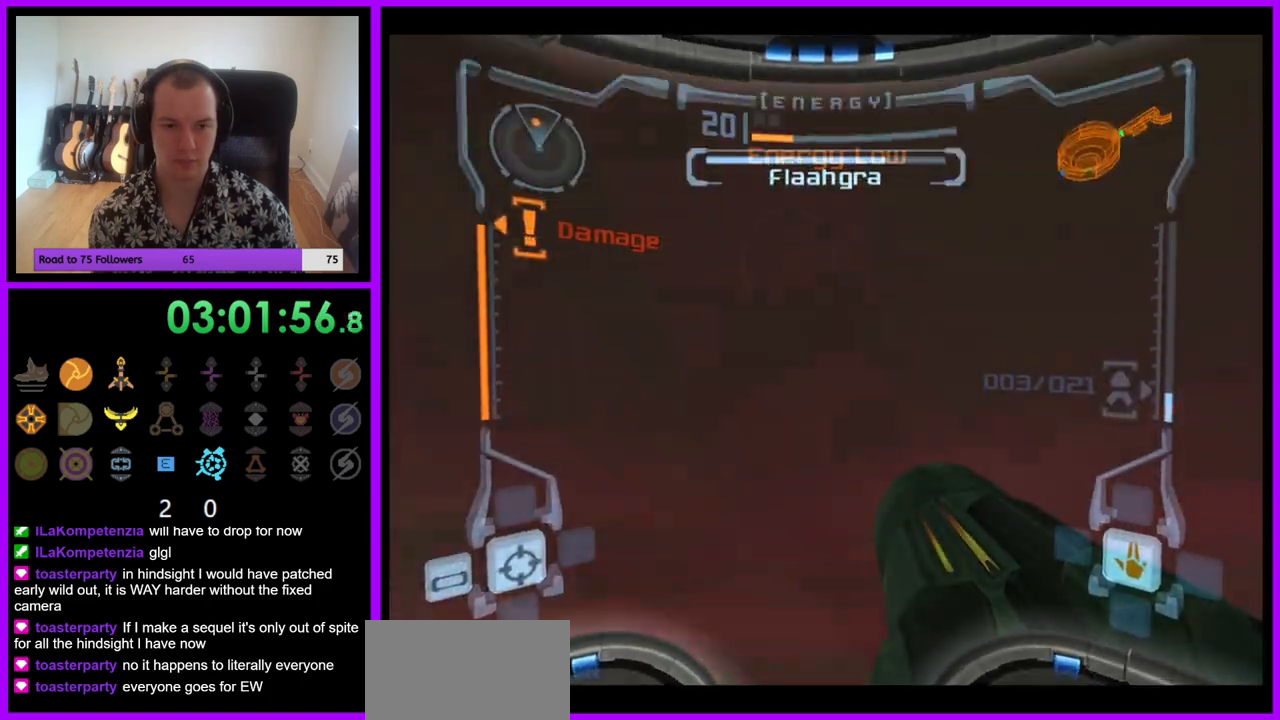
{"buttons": ["L1"], "left_stick": "down-right", "right_stick": "center", "events": [[133, "B", "down"], [133, "L1", "down"], [200, "left_stick", "down-right"], [267, "B", "up"]]}
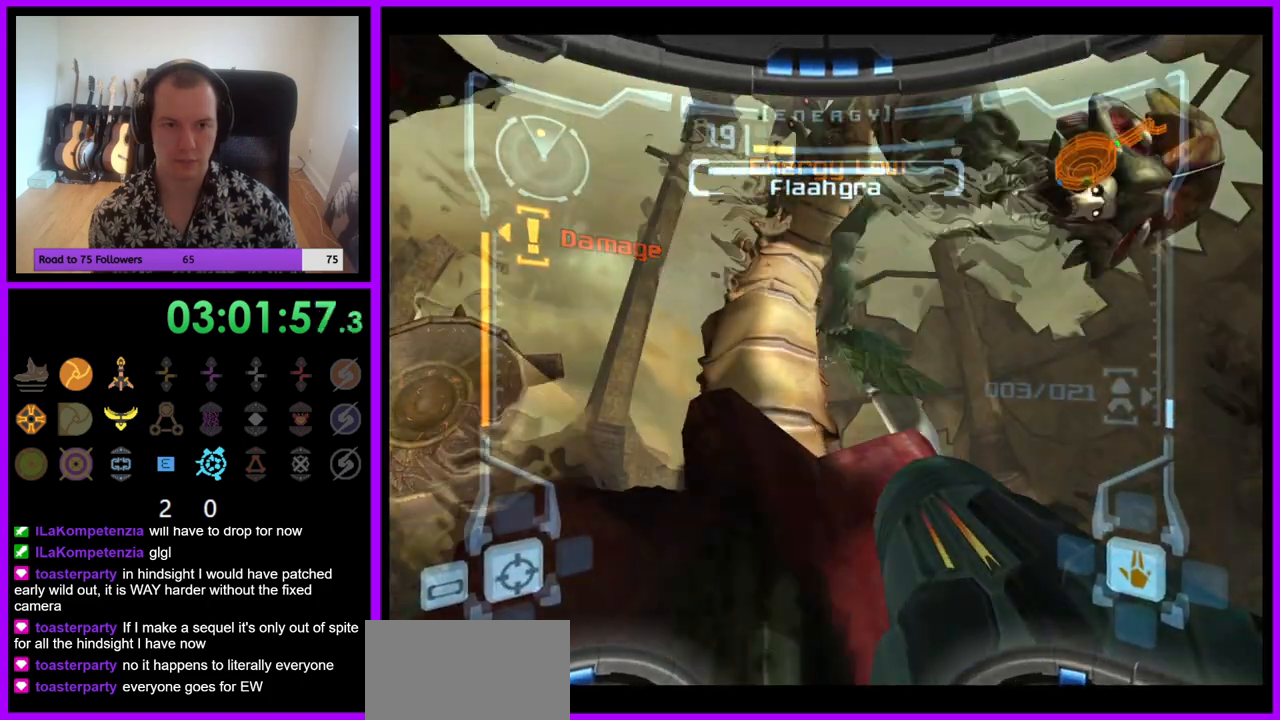
{"buttons": ["L1"], "left_stick": "center", "right_stick": "center", "events": [[150, "left_stick", "center"]]}
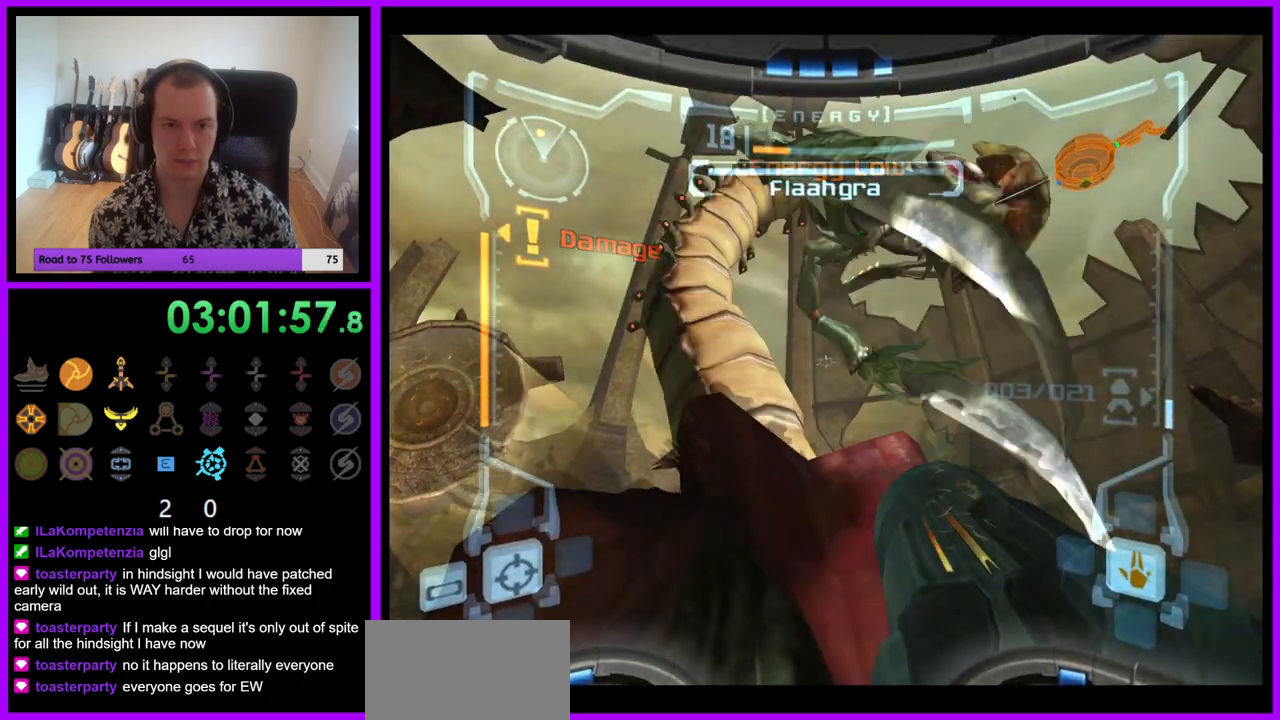
{"buttons": ["L1"], "left_stick": "center", "right_stick": "center", "events": []}
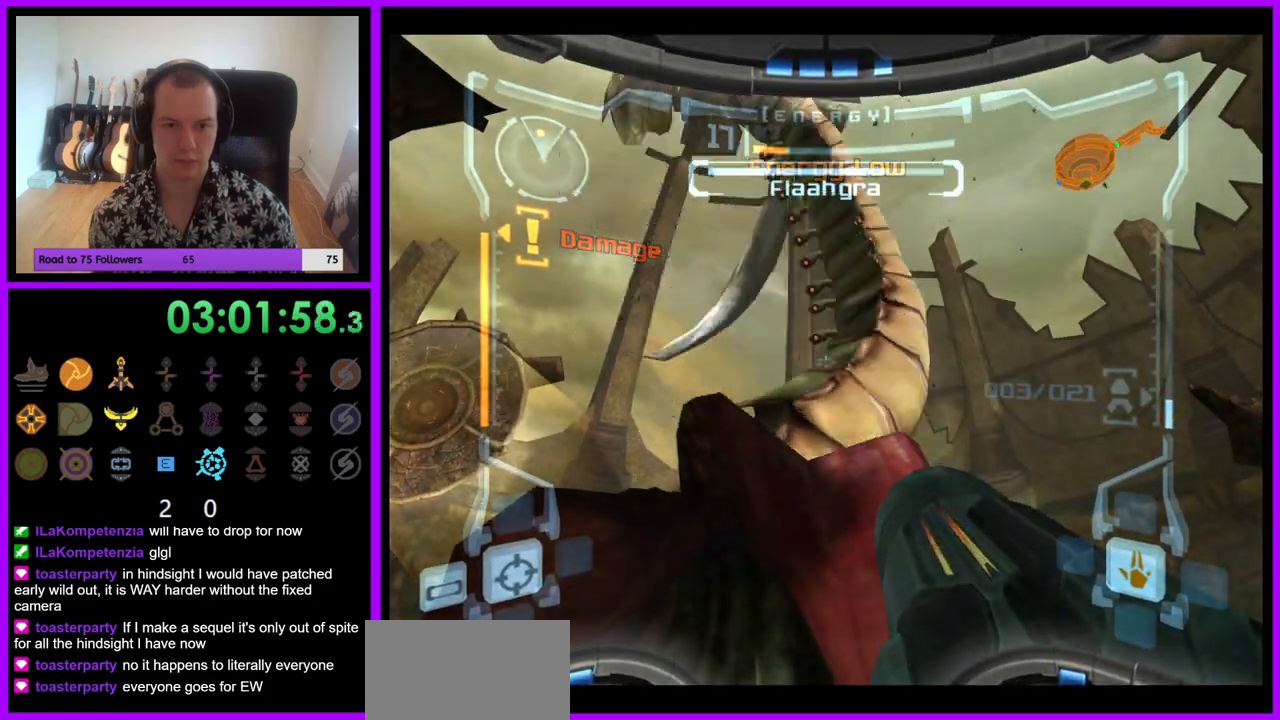
{"buttons": ["L1"], "left_stick": "center", "right_stick": "center", "events": []}
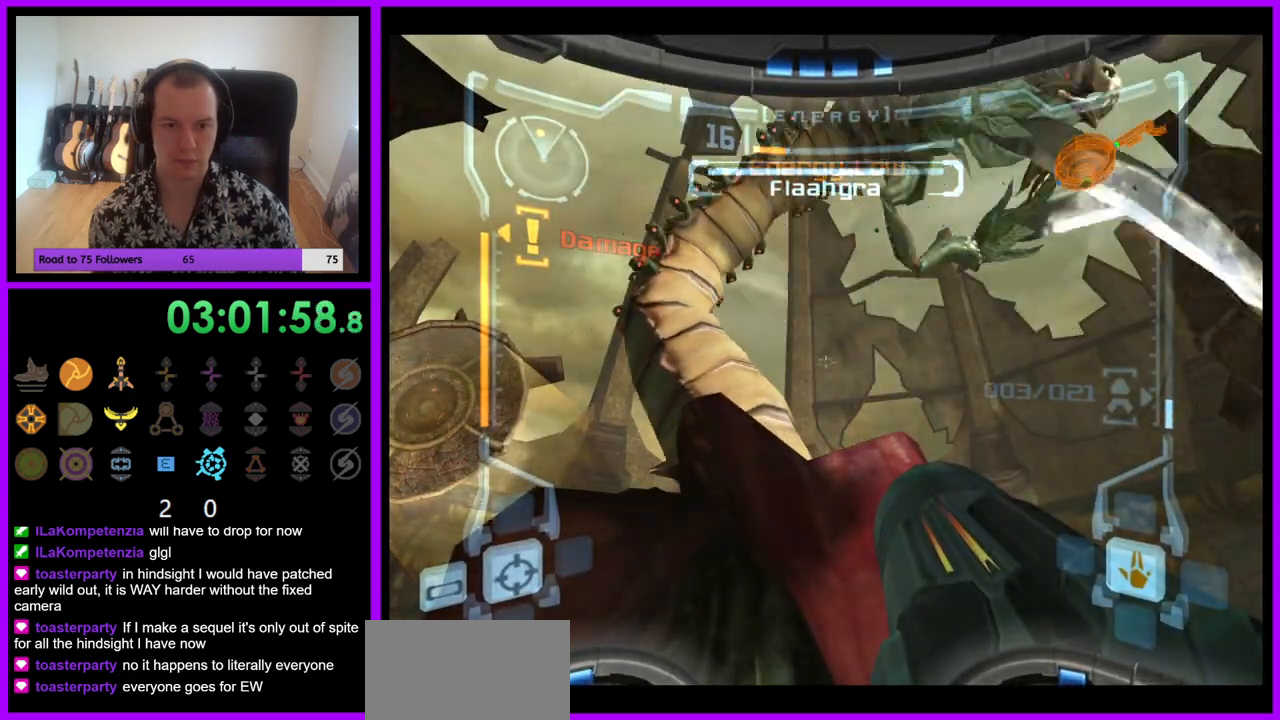
{"buttons": ["L1"], "left_stick": "center", "right_stick": "center", "events": []}
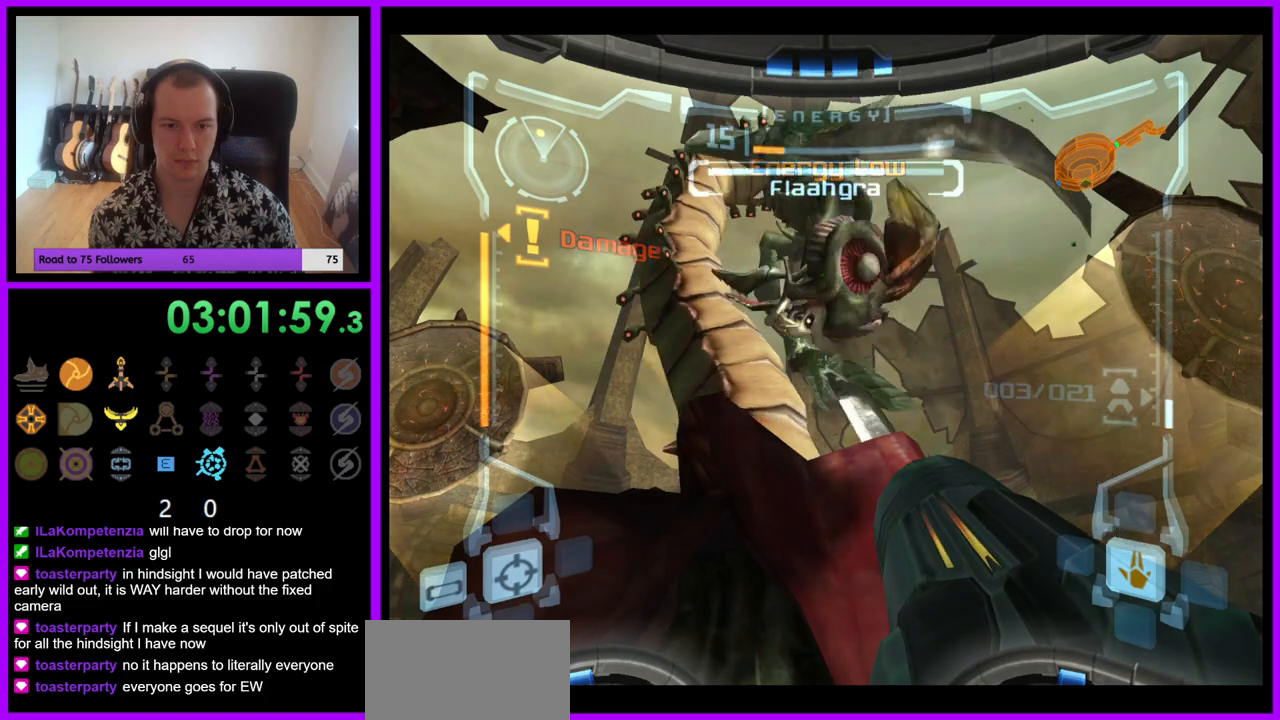
{"buttons": ["L1"], "left_stick": "center", "right_stick": "center", "events": []}
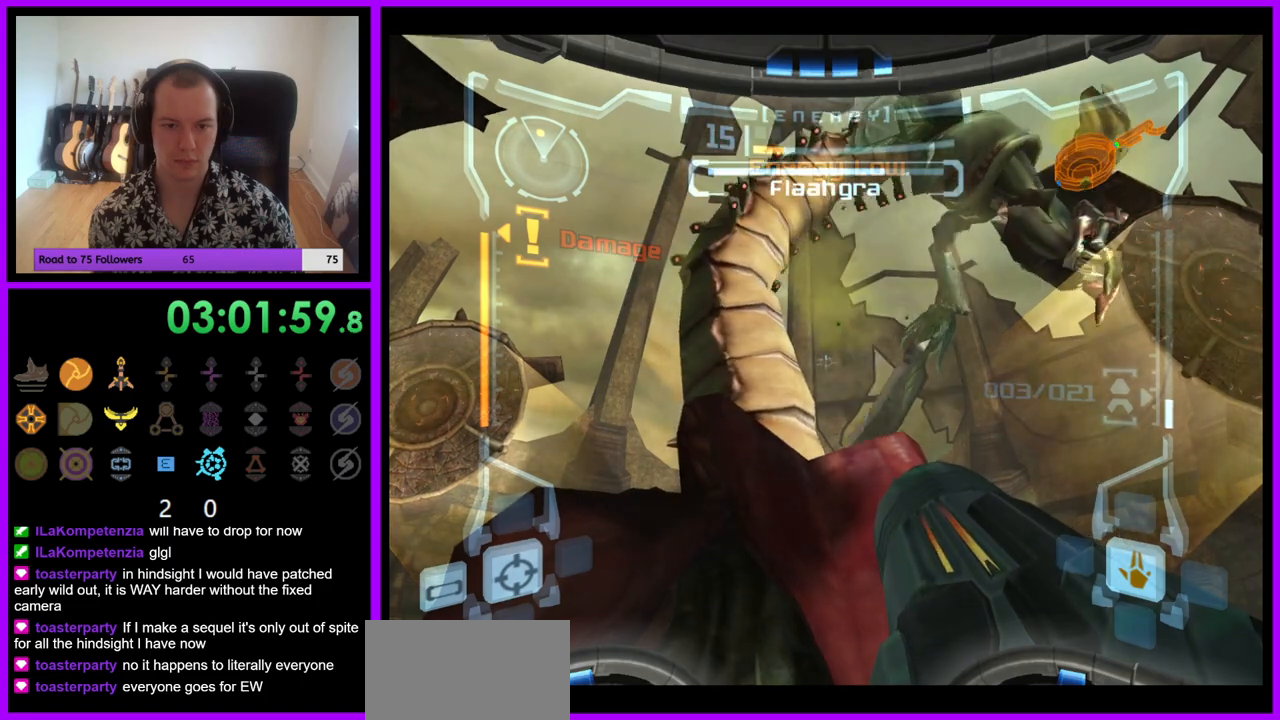
{"buttons": ["A", "L1"], "left_stick": "center", "right_stick": "center", "events": [[17, "A", "down"], [100, "A", "up"], [183, "A", "down"], [267, "A", "up"], [333, "A", "down"], [417, "A", "up"], [500, "A", "down"]]}
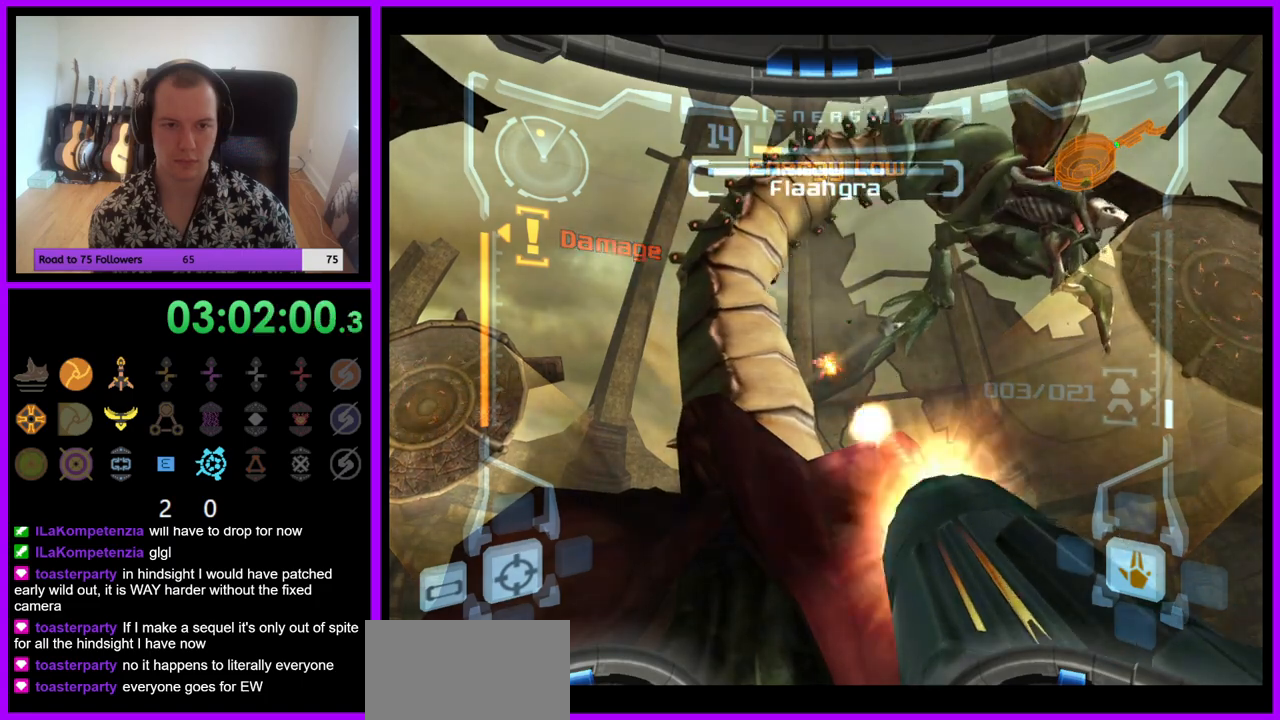
{"buttons": [], "left_stick": "center", "right_stick": "center", "events": [[83, "A", "up"], [150, "A", "down"], [250, "A", "up"], [317, "L1", "up"]]}
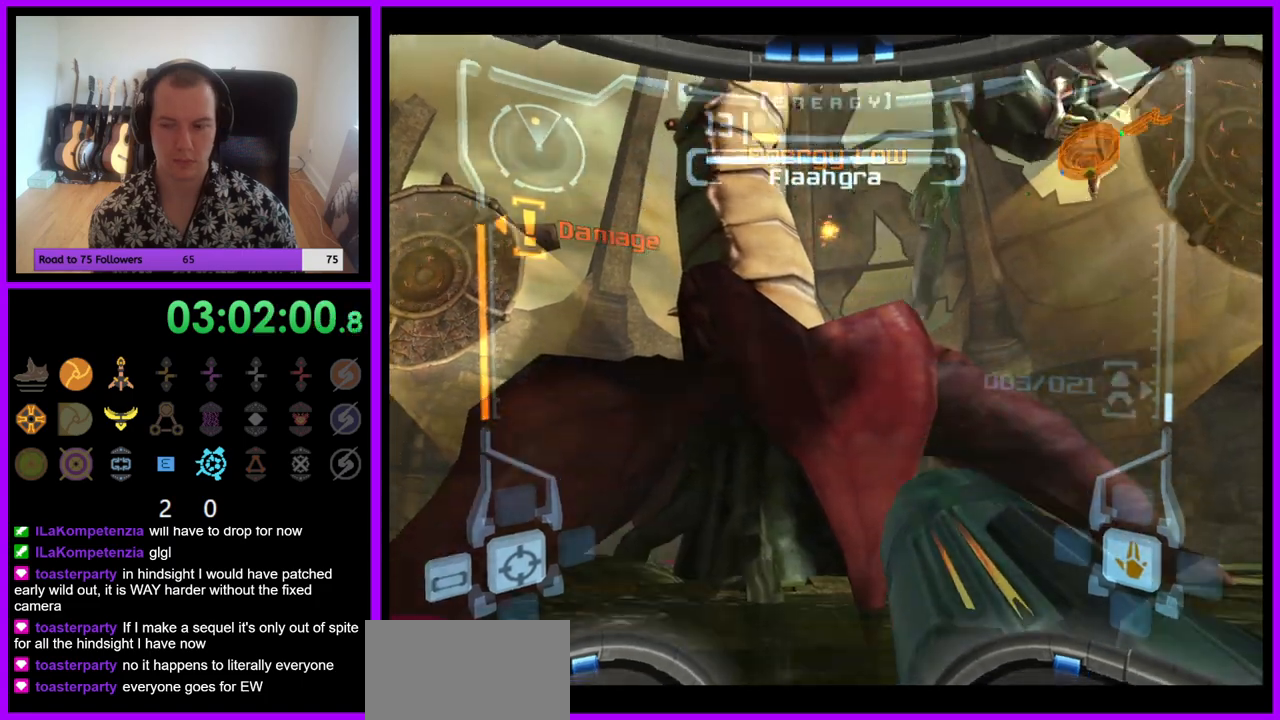
{"buttons": [], "left_stick": "right", "right_stick": "center", "events": [[150, "left_stick", "right"]]}
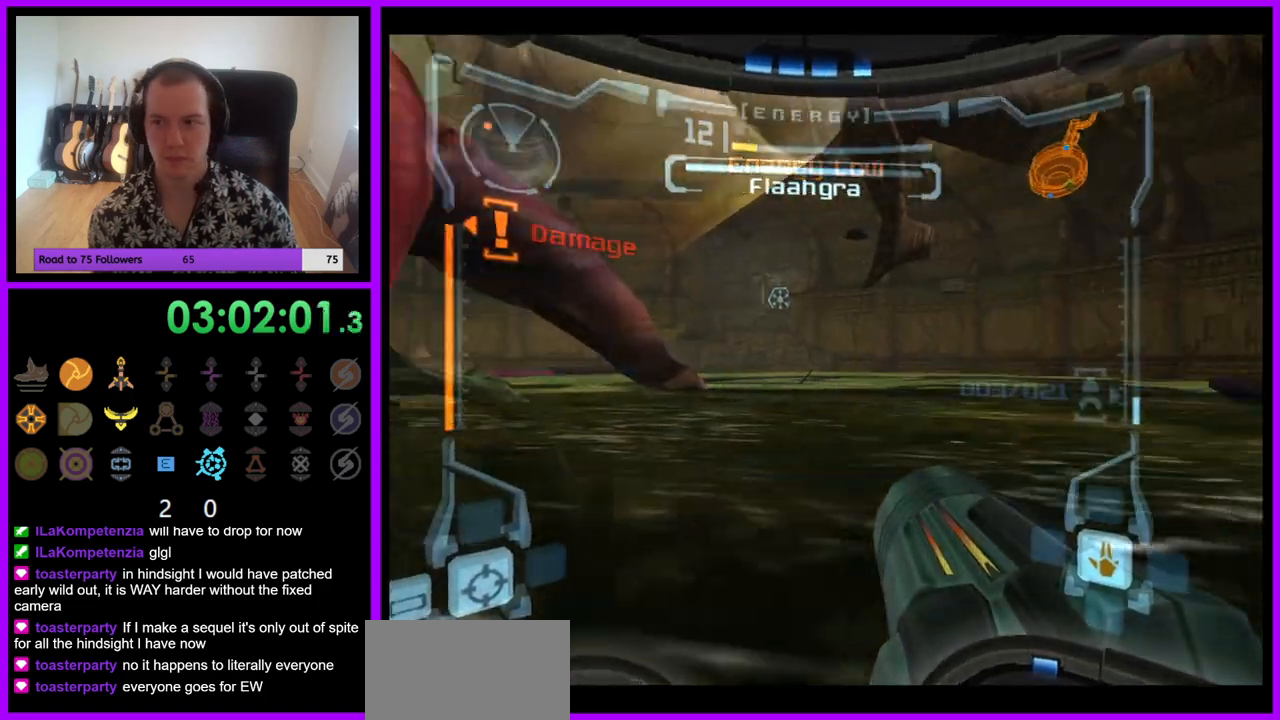
{"buttons": [], "left_stick": "right", "right_stick": "center", "events": []}
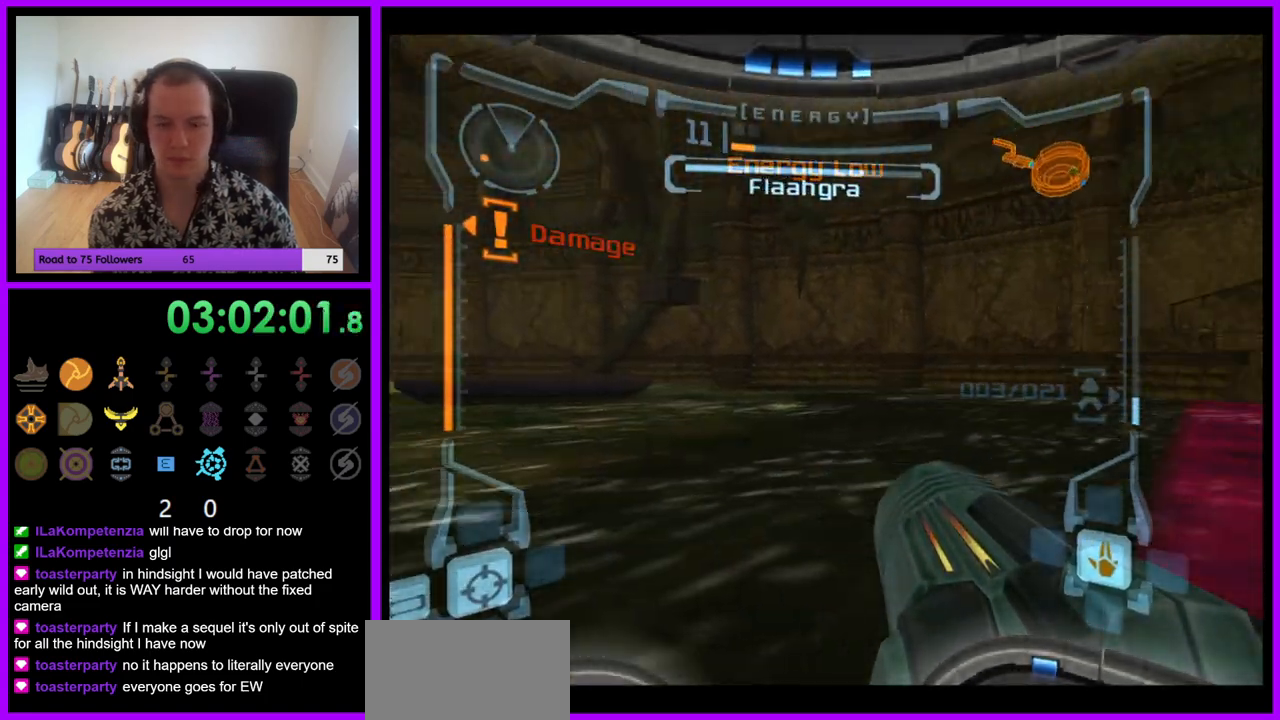
{"buttons": [], "left_stick": "right", "right_stick": "center", "events": []}
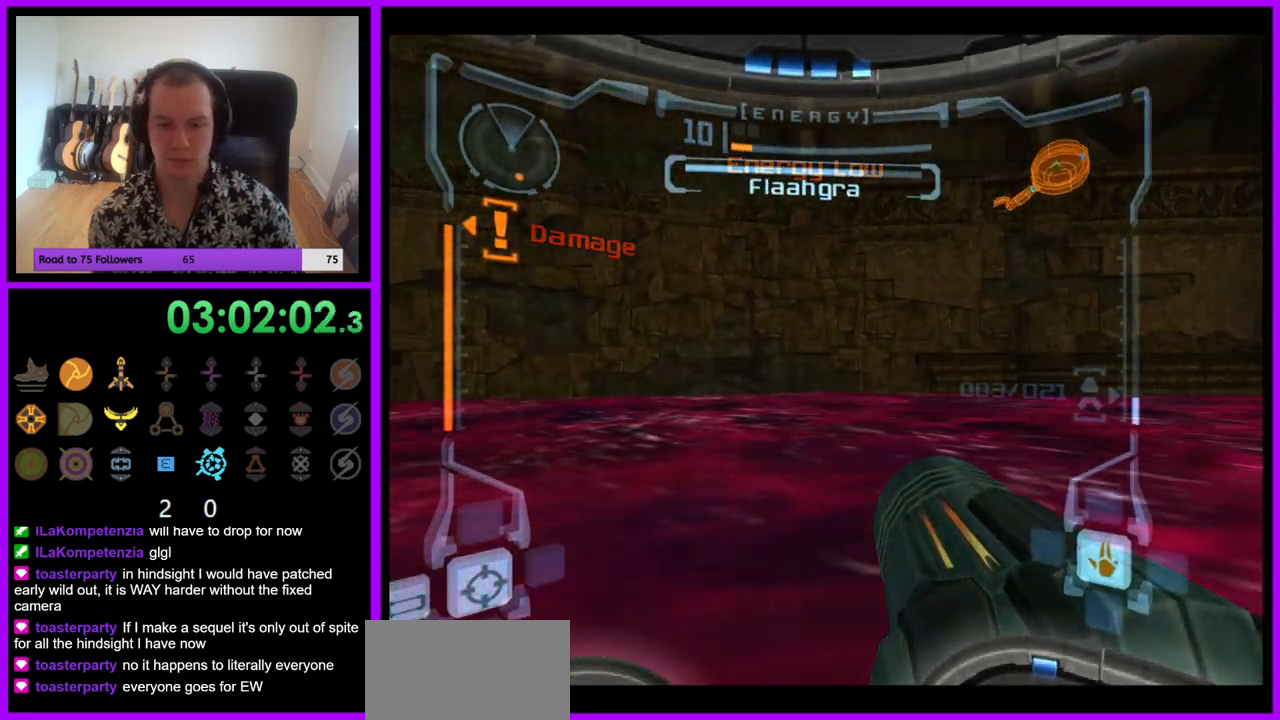
{"buttons": [], "left_stick": "center", "right_stick": "center", "events": [[83, "left_stick", "center"]]}
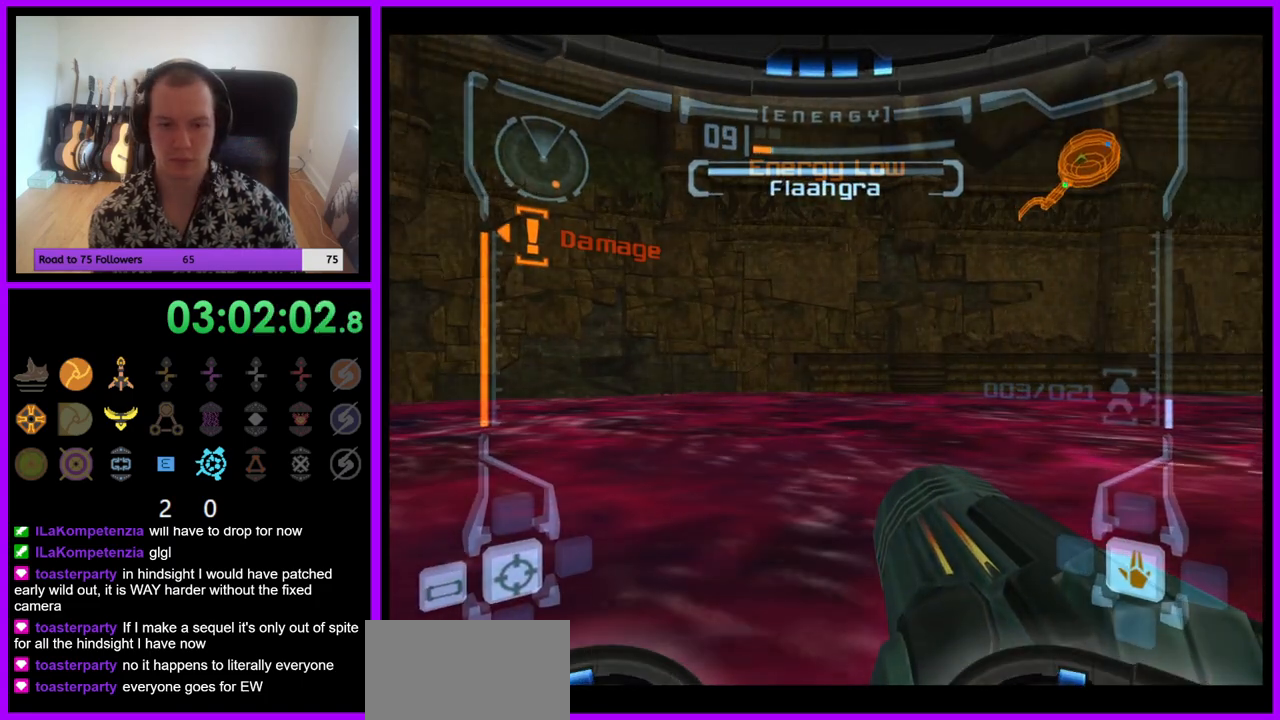
{"buttons": [], "left_stick": "center", "right_stick": "center", "events": []}
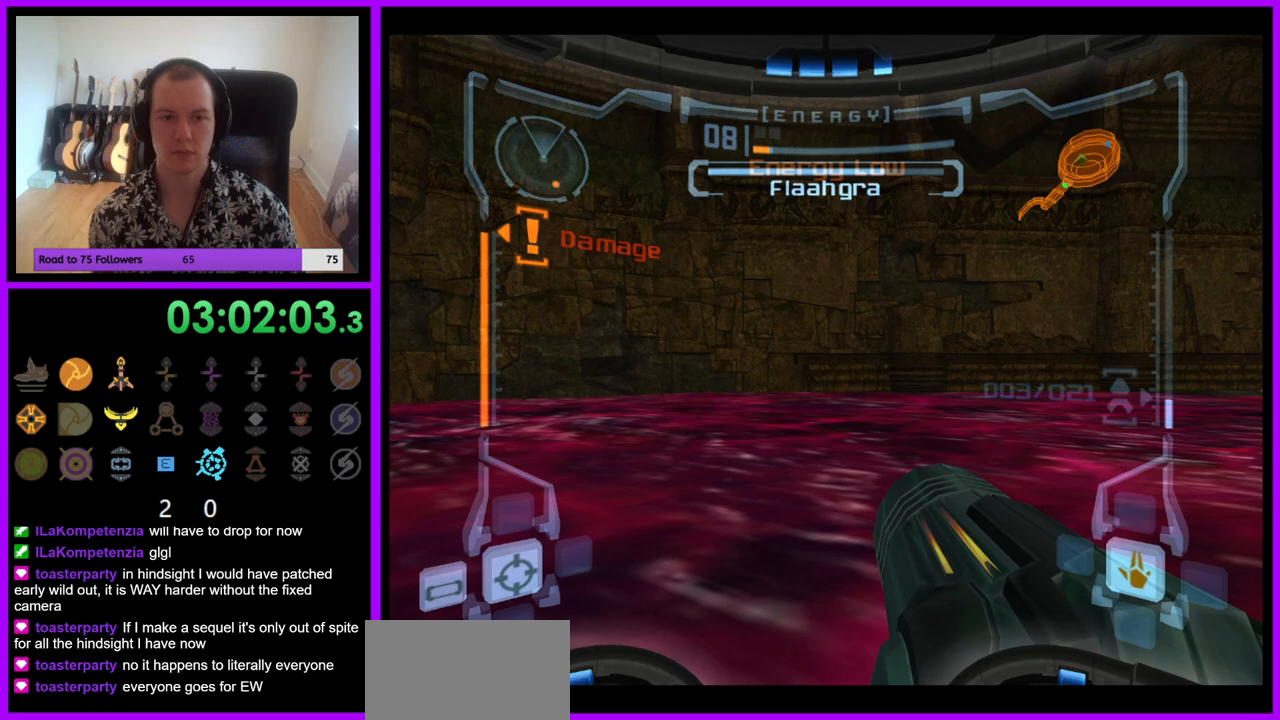
{"buttons": [], "left_stick": "center", "right_stick": "center", "events": []}
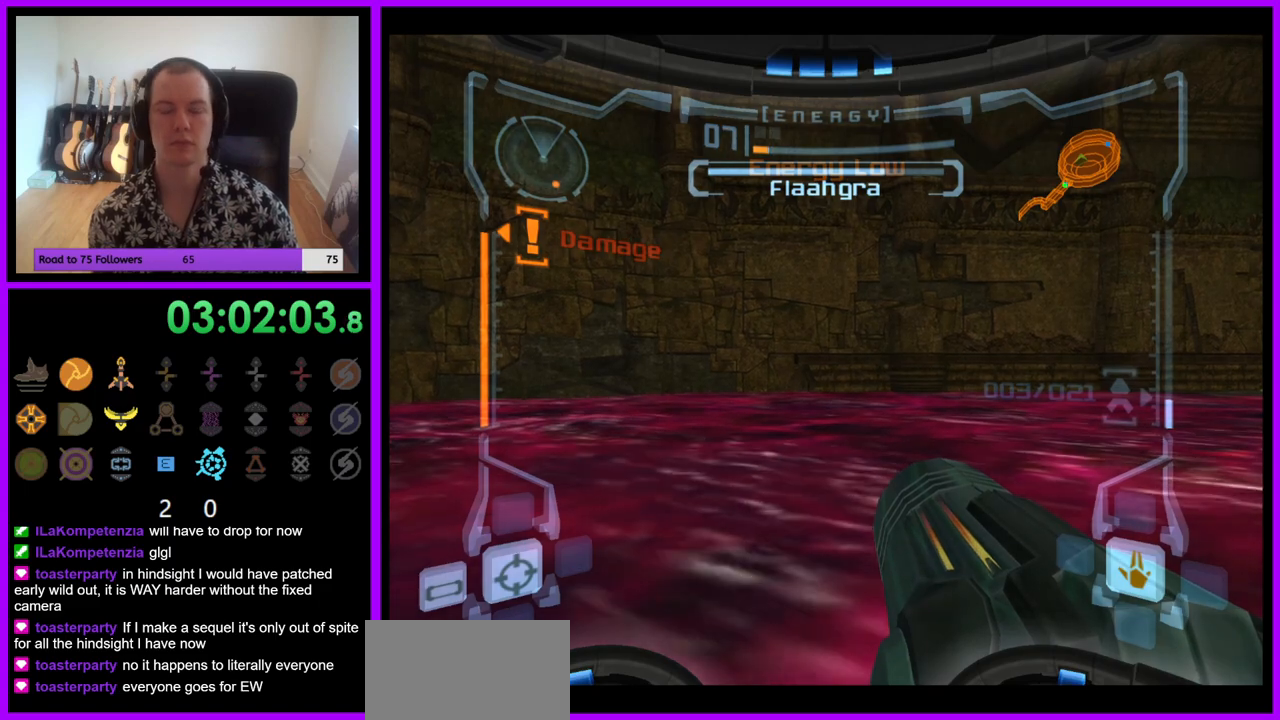
{"buttons": [], "left_stick": "center", "right_stick": "center", "events": []}
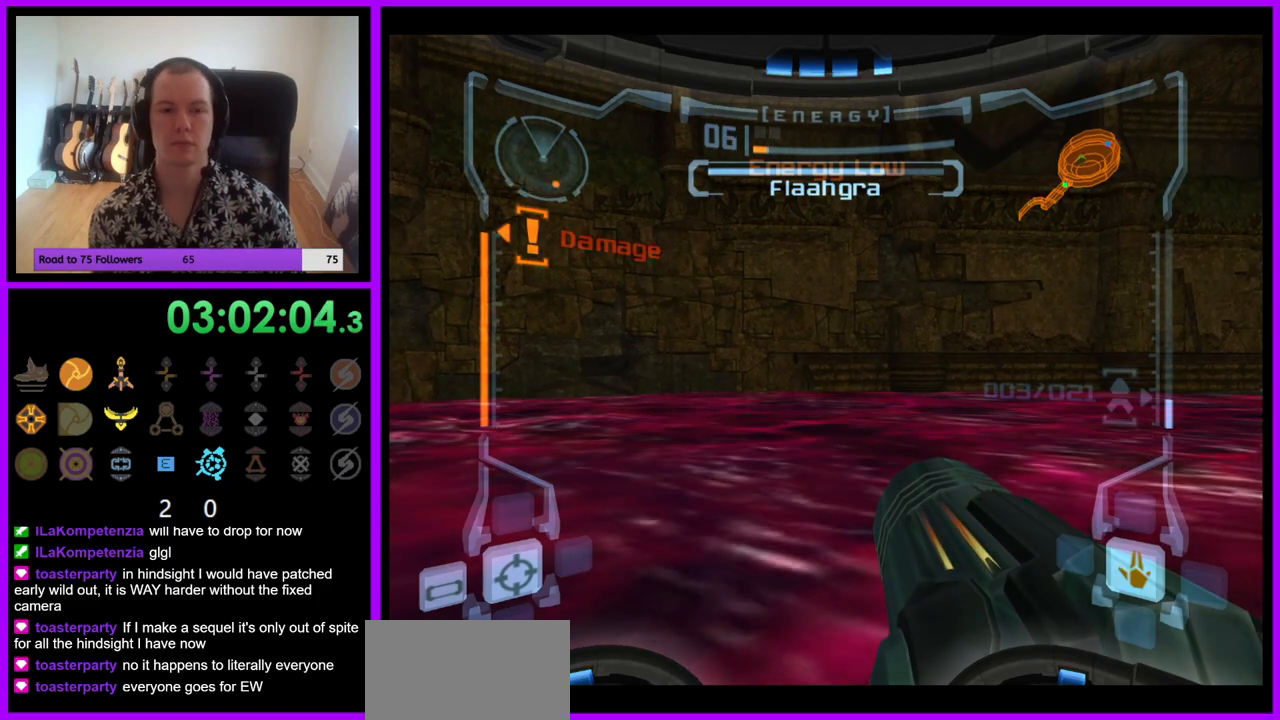
{"buttons": [], "left_stick": "center", "right_stick": "center", "events": []}
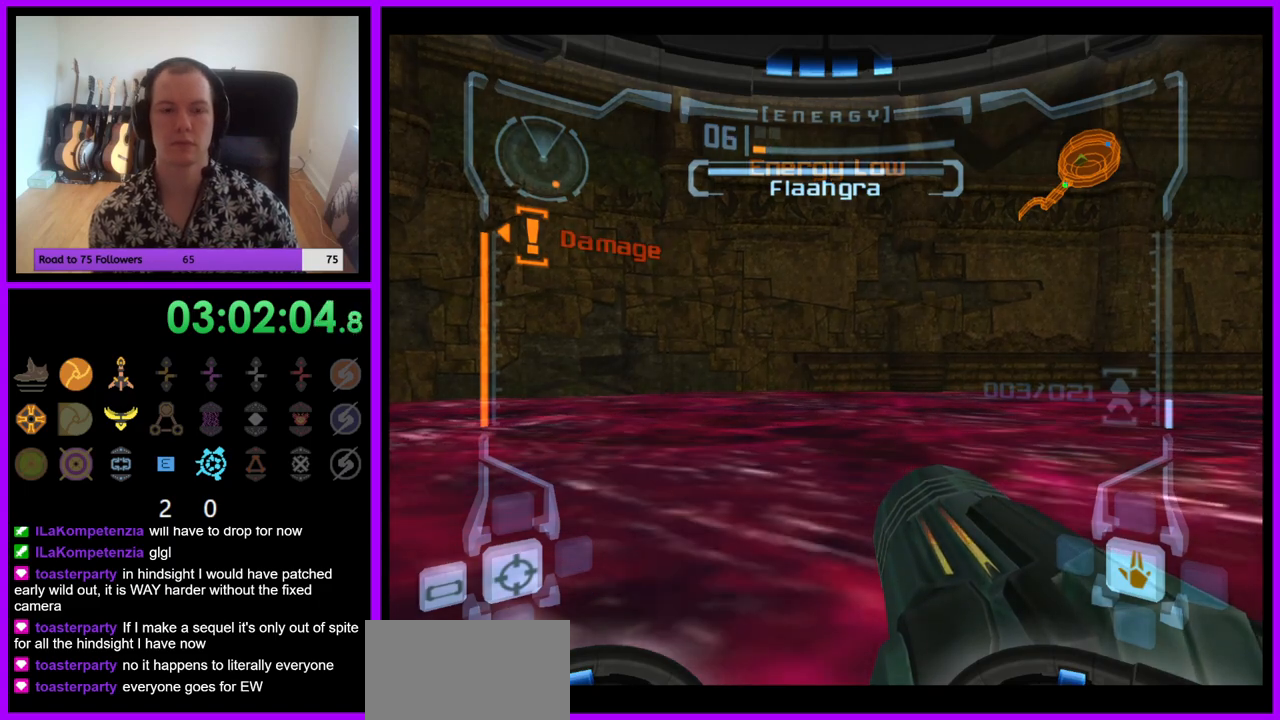
{"buttons": [], "left_stick": "center", "right_stick": "center", "events": []}
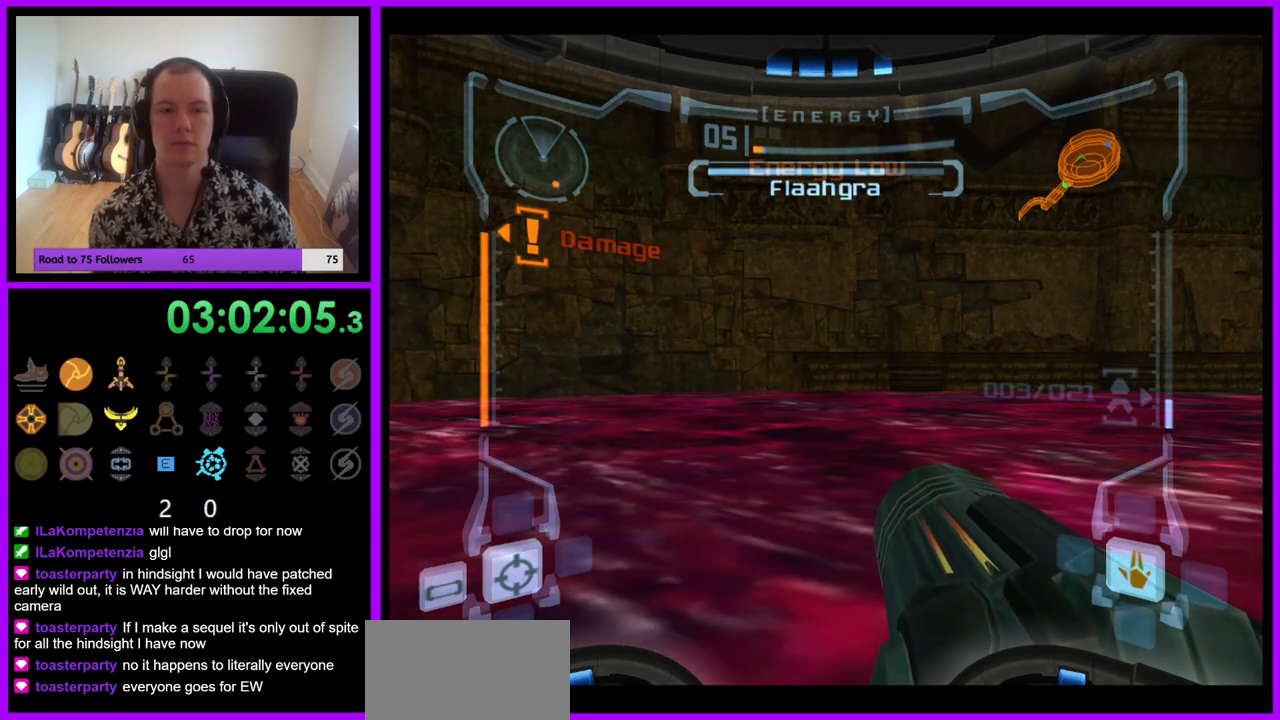
{"buttons": [], "left_stick": "center", "right_stick": "center", "events": []}
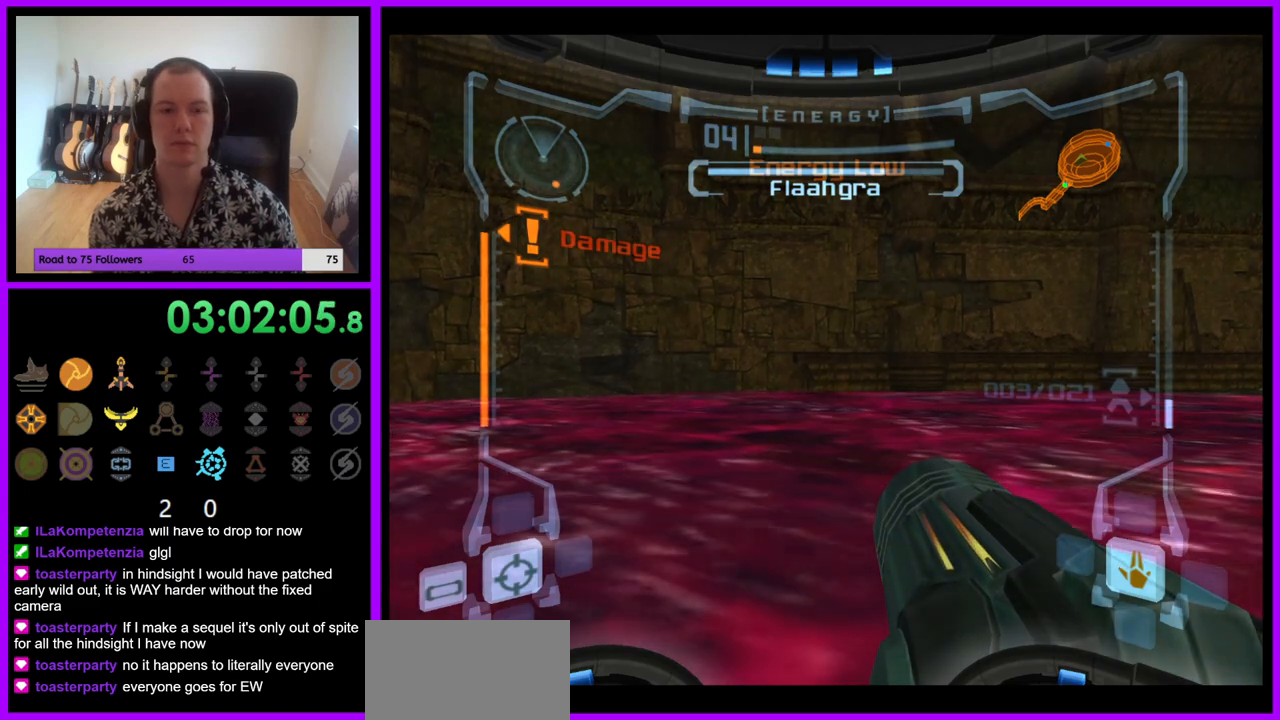
{"buttons": [], "left_stick": "center", "right_stick": "center", "events": []}
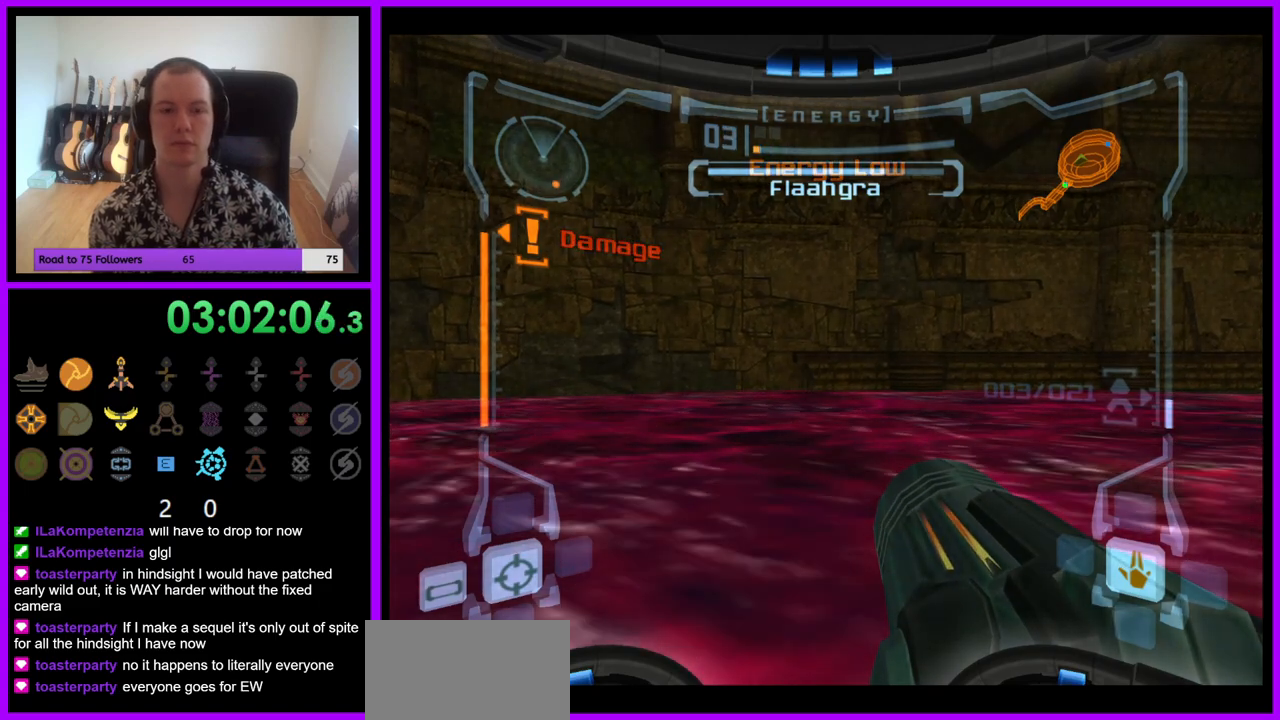
{"buttons": [], "left_stick": "center", "right_stick": "center", "events": []}
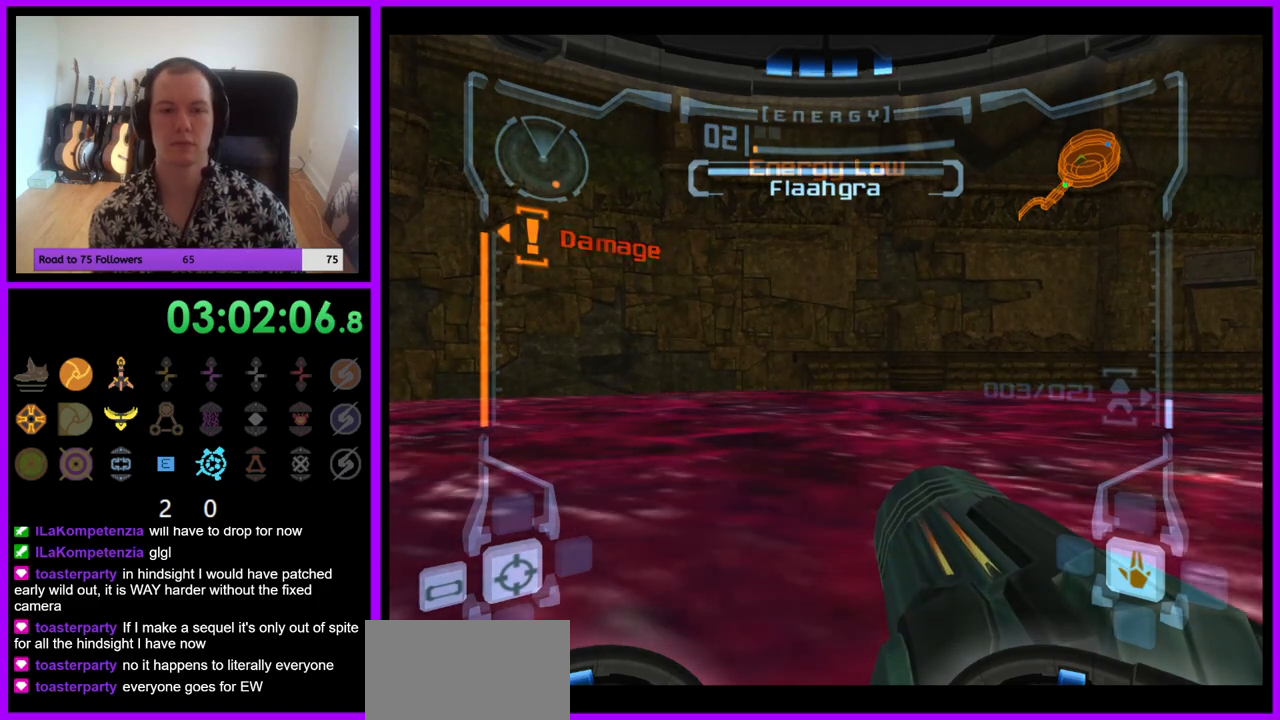
{"buttons": [], "left_stick": "center", "right_stick": "center", "events": []}
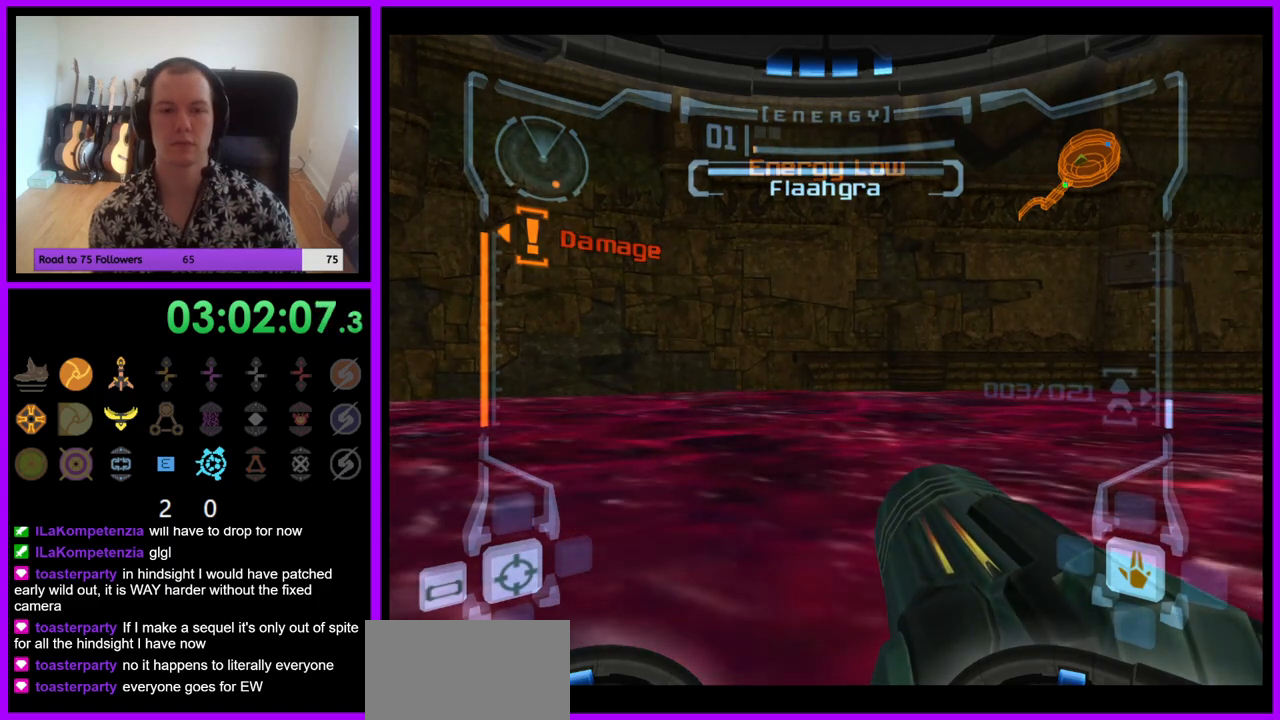
{"buttons": ["Z"], "left_stick": "center", "right_stick": "center"}
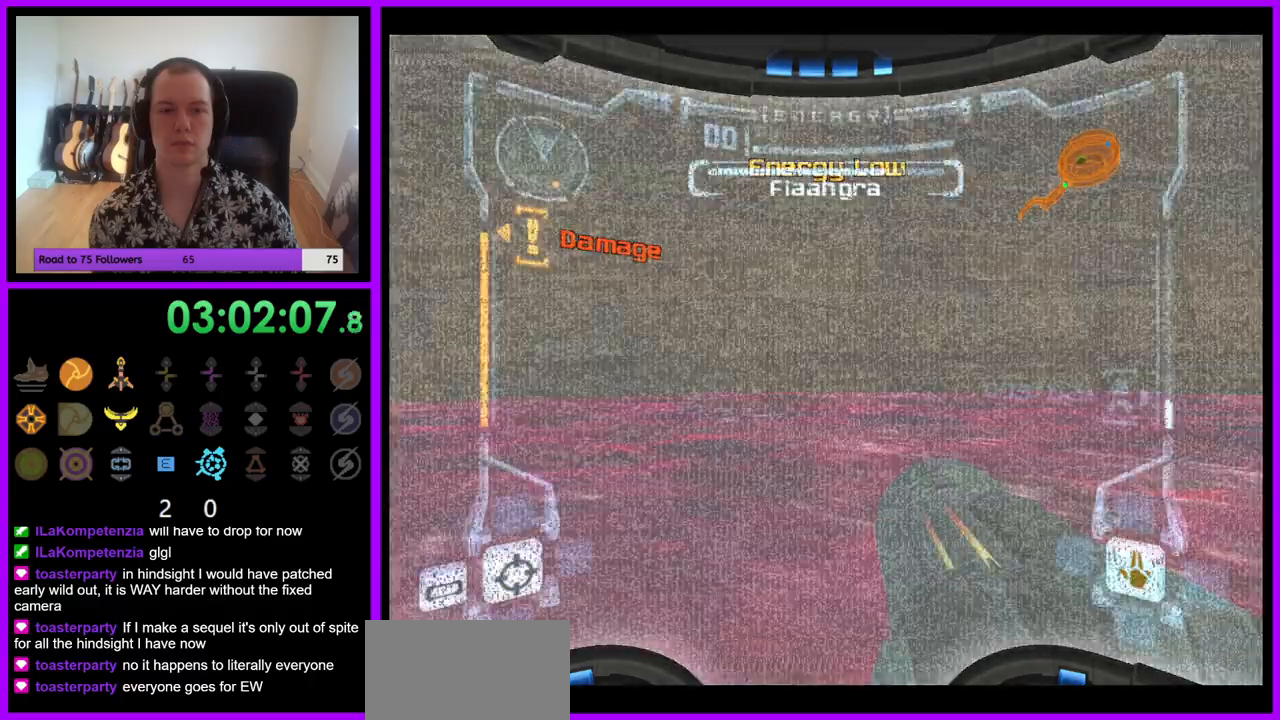
{"buttons": [], "left_stick": "center", "right_stick": "center", "events": [[317, "Z", "up"]]}
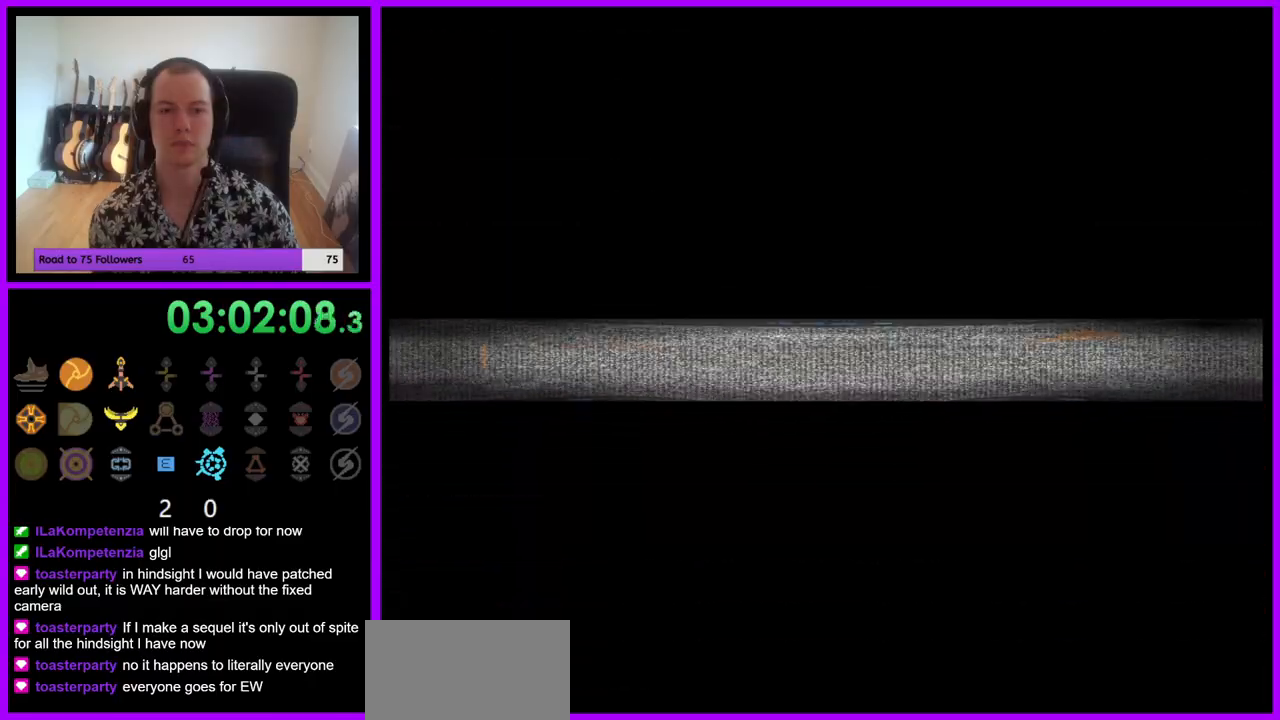
{"buttons": [], "left_stick": "center", "right_stick": "center", "events": []}
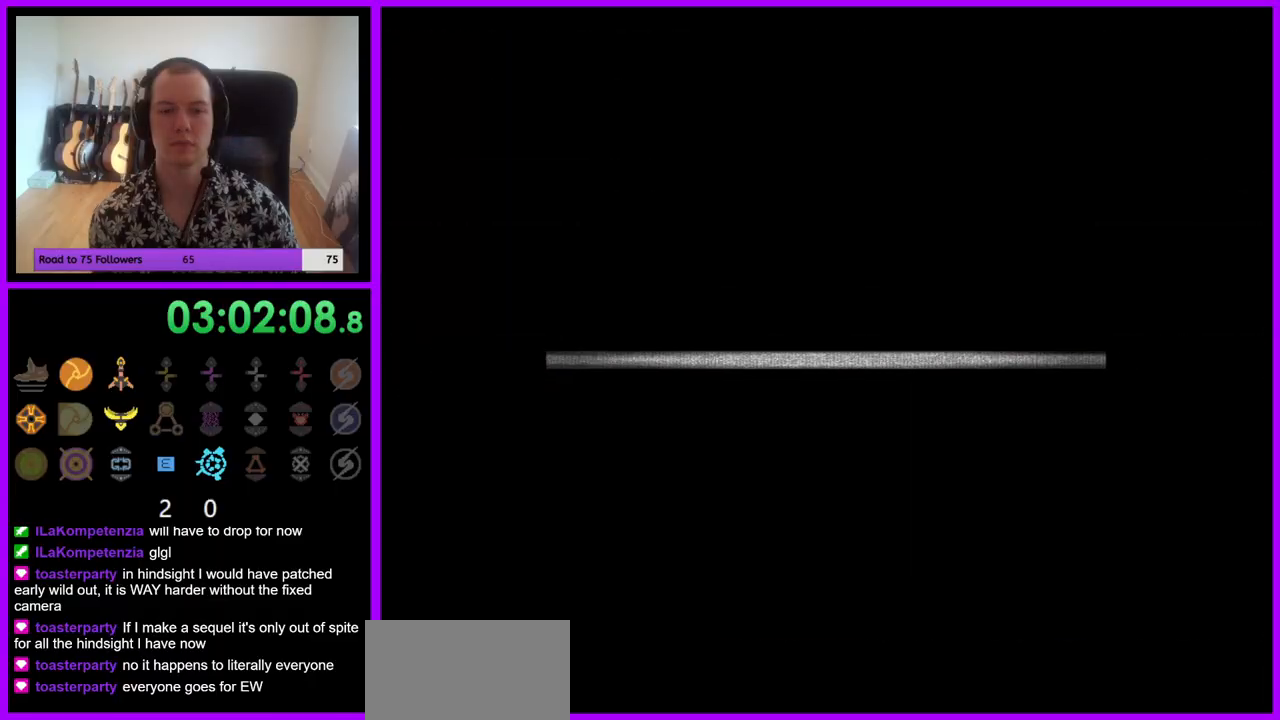
{"buttons": [], "left_stick": "center", "right_stick": "center", "events": []}
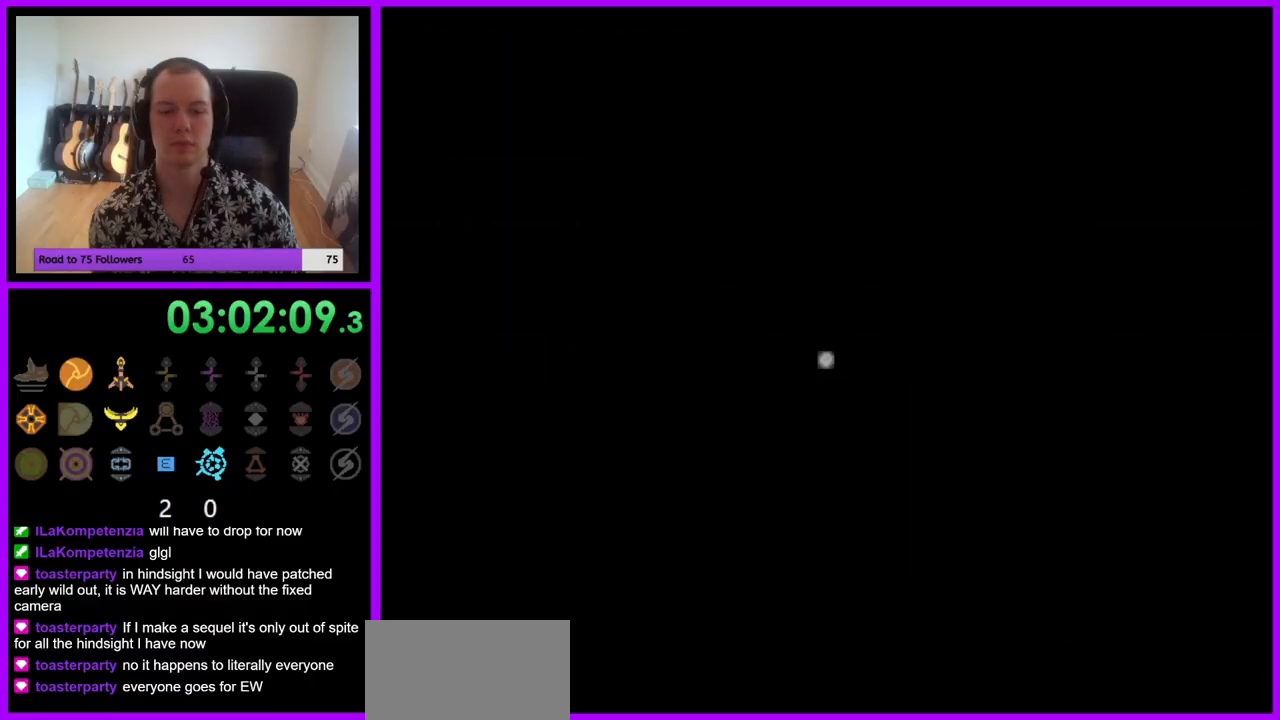
{"buttons": [], "left_stick": "center", "right_stick": "center", "events": []}
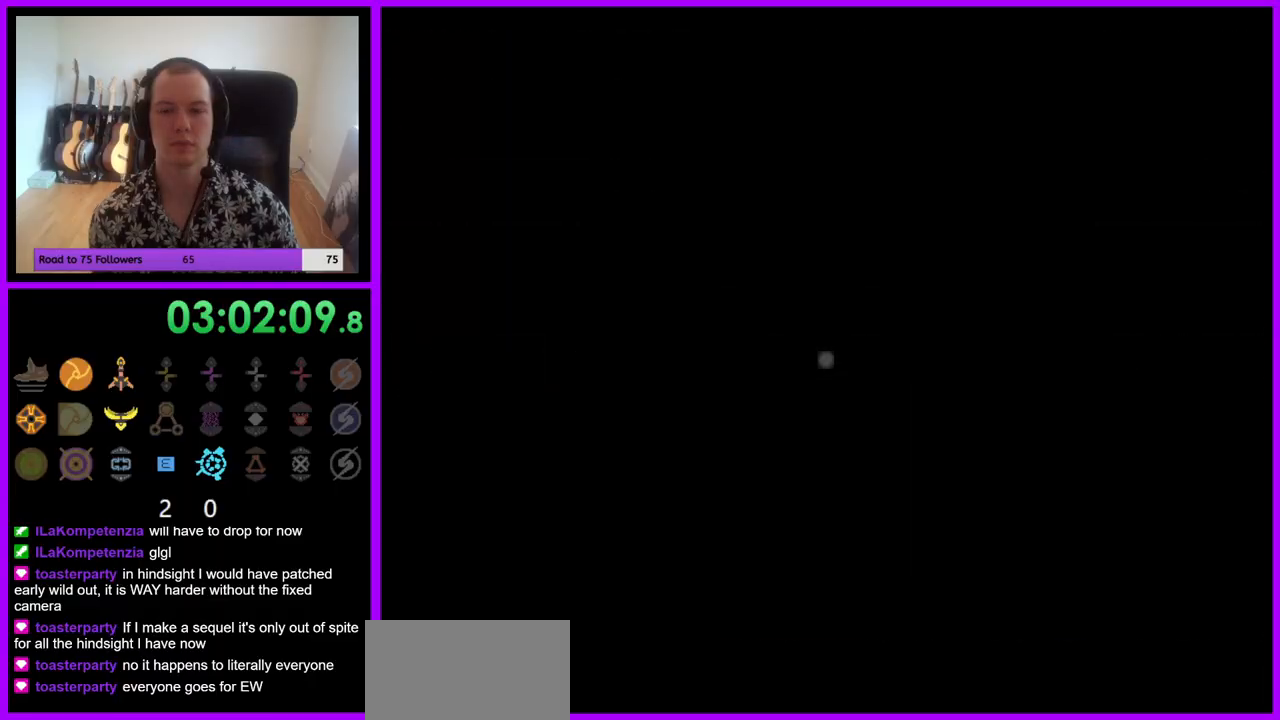
{"buttons": [], "left_stick": "center", "right_stick": "center", "events": []}
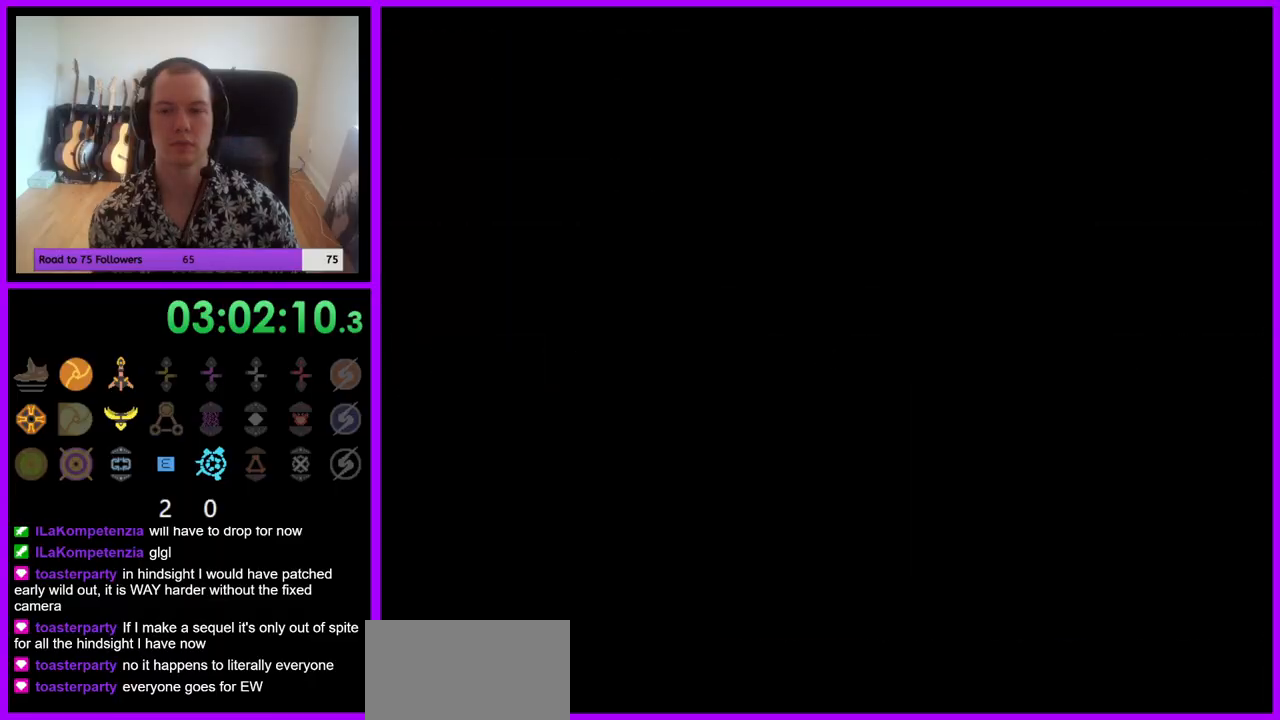
{"buttons": [], "left_stick": "center", "right_stick": "center", "events": []}
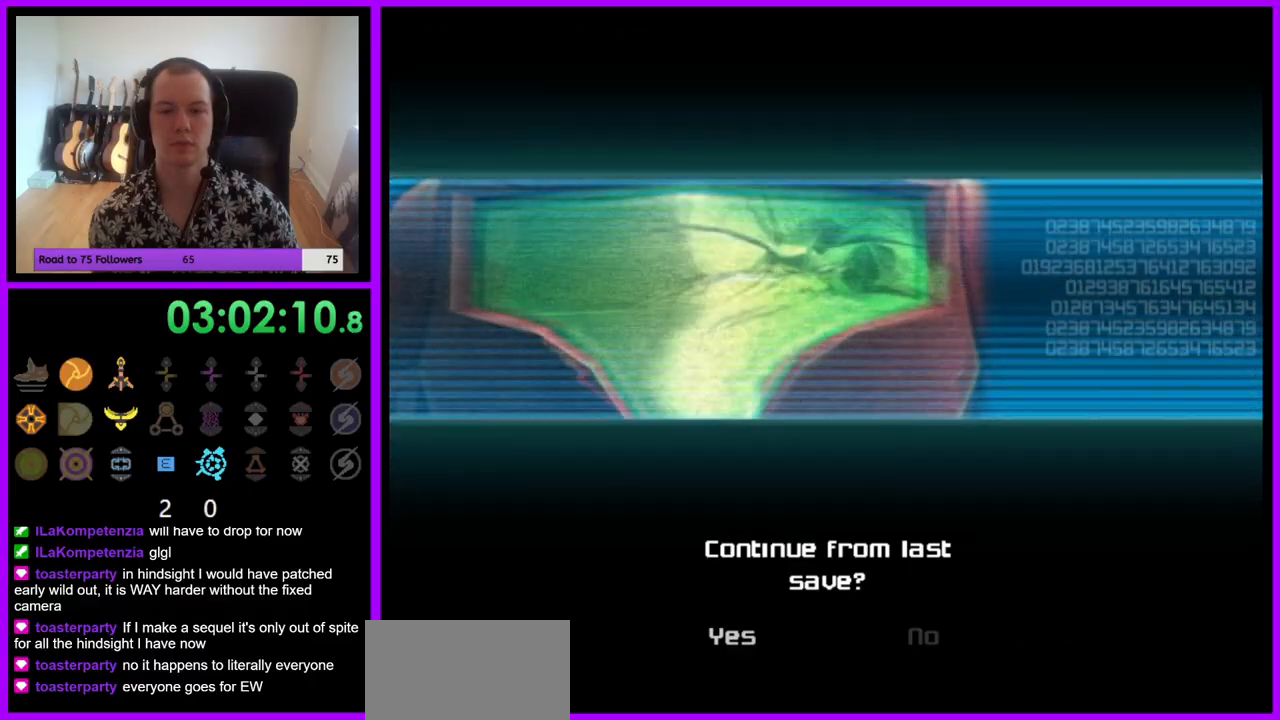
{"buttons": [], "left_stick": "center", "right_stick": "center", "events": [[167, "A", "down"], [250, "A", "up"]]}